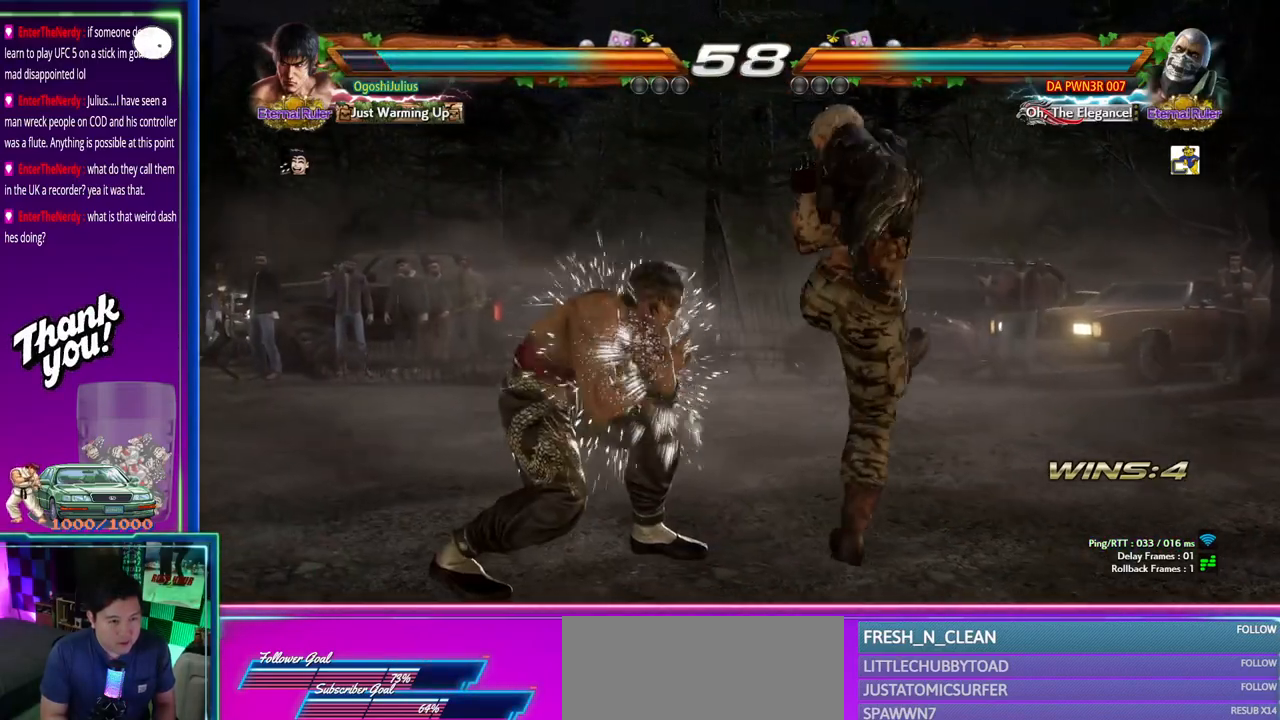
Gameplay with a controller (arcade stick); each line is a JSON object with the inputs held at the frame after it (dt_ms = milliseconds from this image to that frame). "events" lists button and stick changes between this image and that frame as [ms after this image, input, new state], when the widget could be followed in between. Not read: L3 R3.
{"dt_ms": 500, "buttons": [], "left_stick": "center", "events": [[50, "left_stick", "center"], [133, "SQUARE", "down"], [217, "SQUARE", "up"]]}
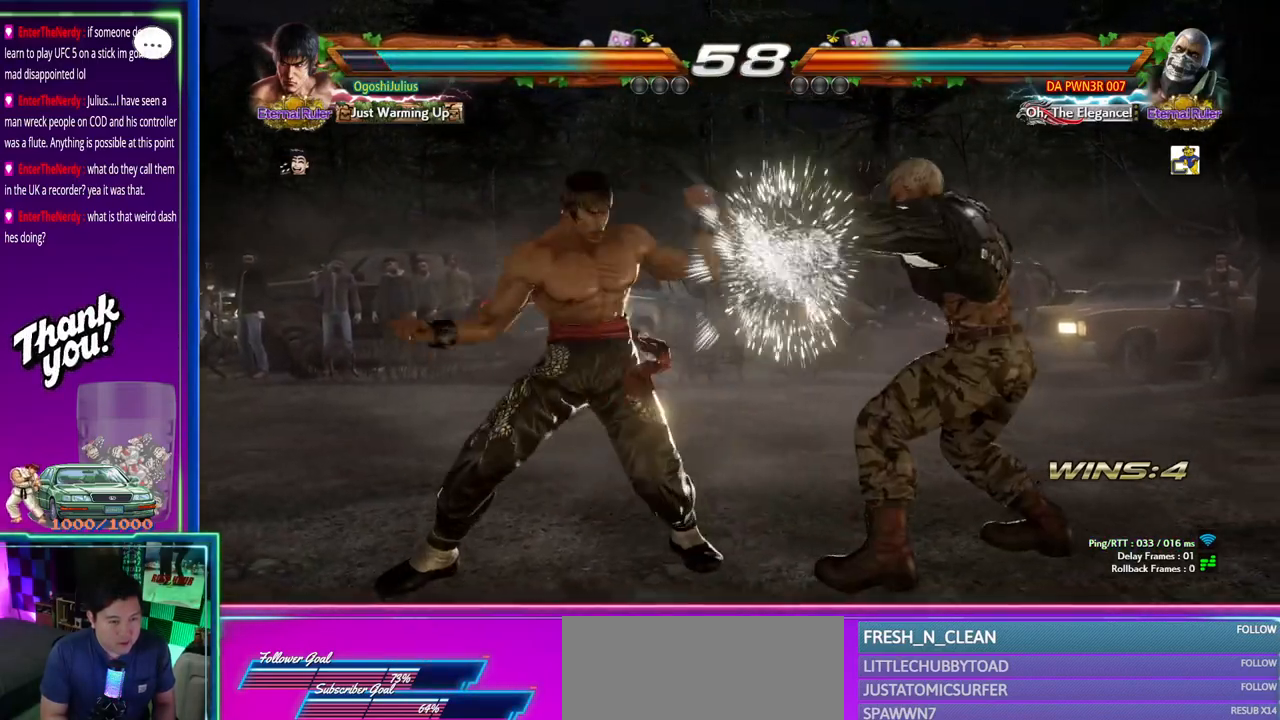
{"dt_ms": 1000, "buttons": [], "left_stick": "left"}
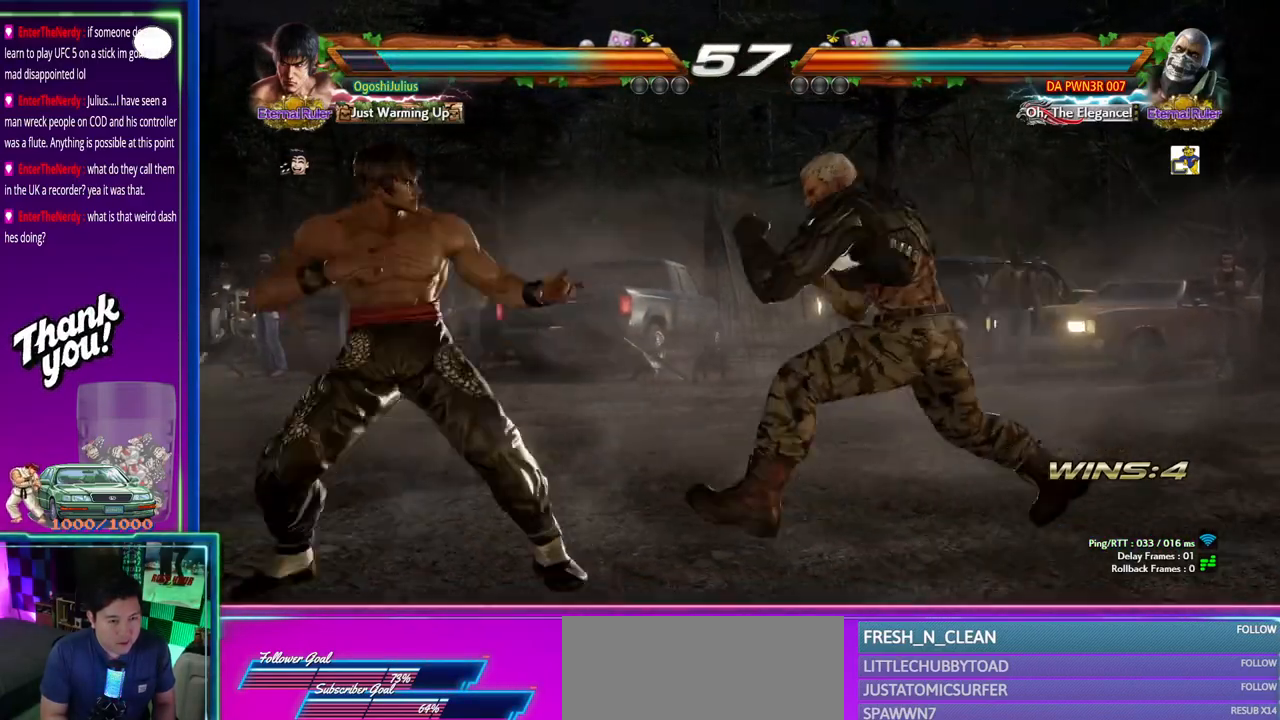
{"dt_ms": 500, "buttons": [], "left_stick": "center", "events": [[100, "left_stick", "center"]]}
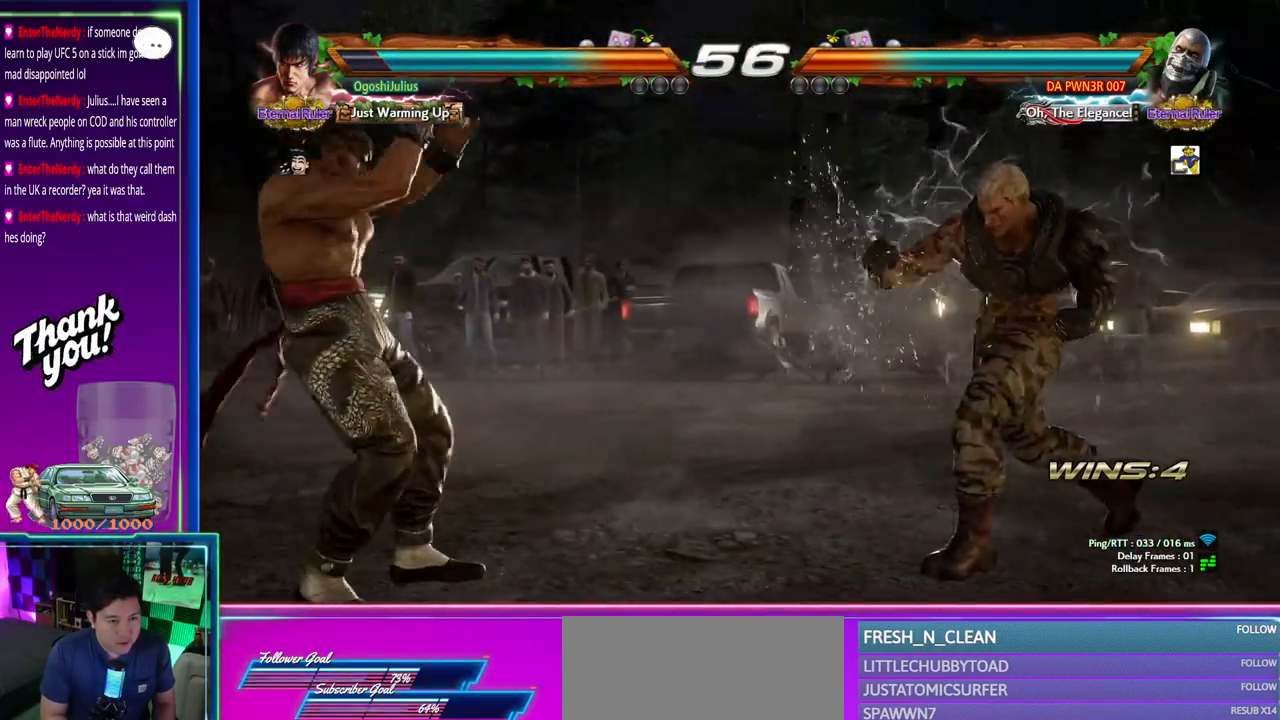
{"dt_ms": 500, "buttons": [], "left_stick": "center", "events": [[300, "CIRCLE", "down"], [383, "CIRCLE", "up"]]}
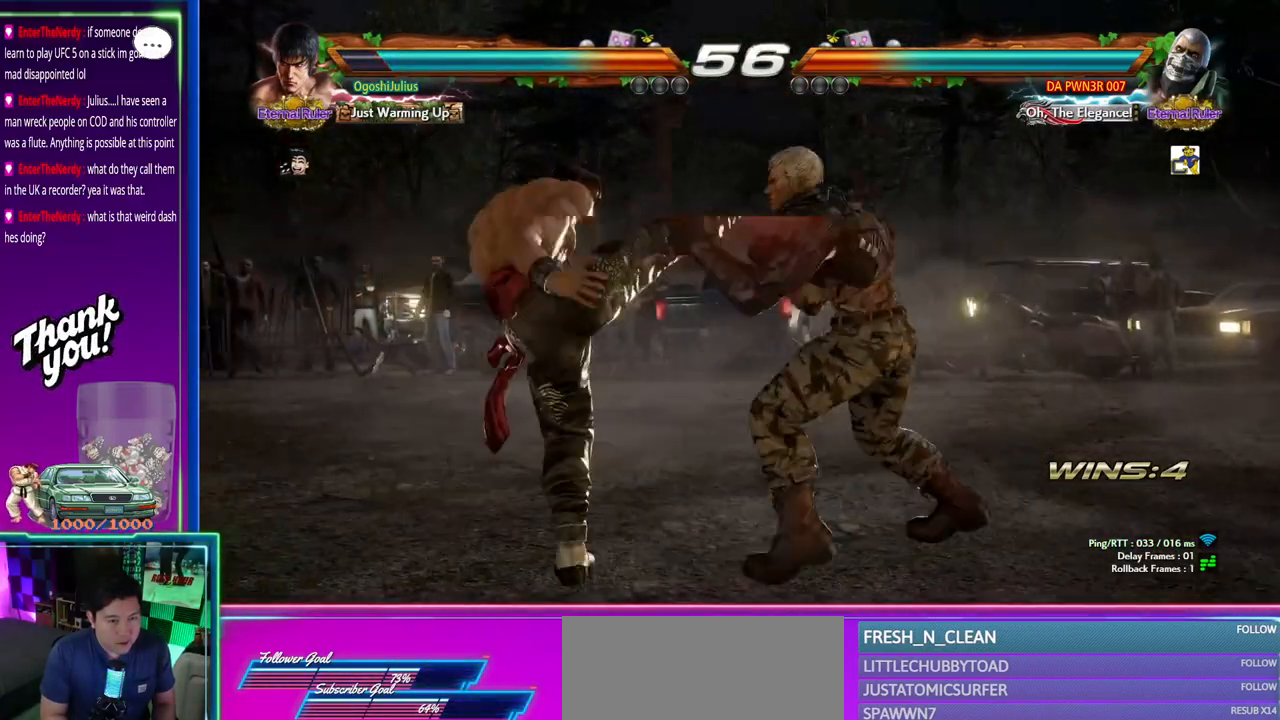
{"dt_ms": 500, "buttons": [], "left_stick": "center", "events": [[283, "left_stick", "left"], [367, "TRIANGLE", "down"], [450, "TRIANGLE", "up"], [467, "left_stick", "center"]]}
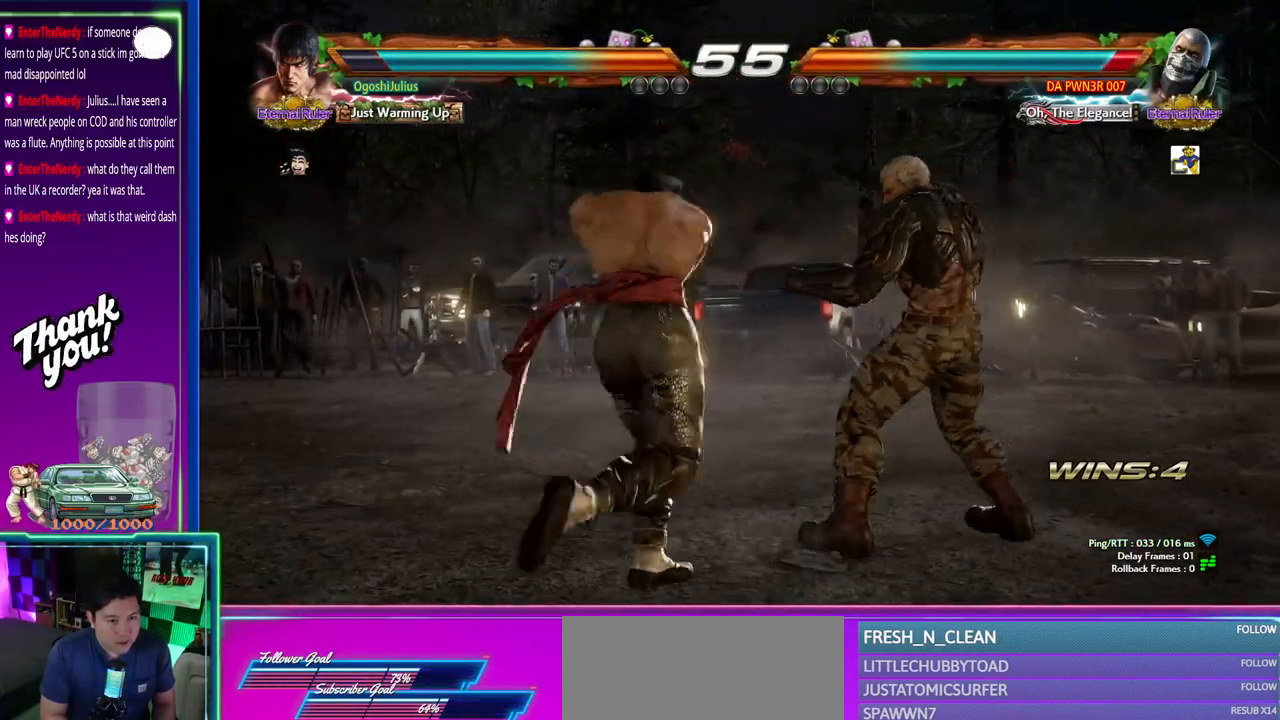
{"dt_ms": 500, "buttons": [], "left_stick": "center", "events": []}
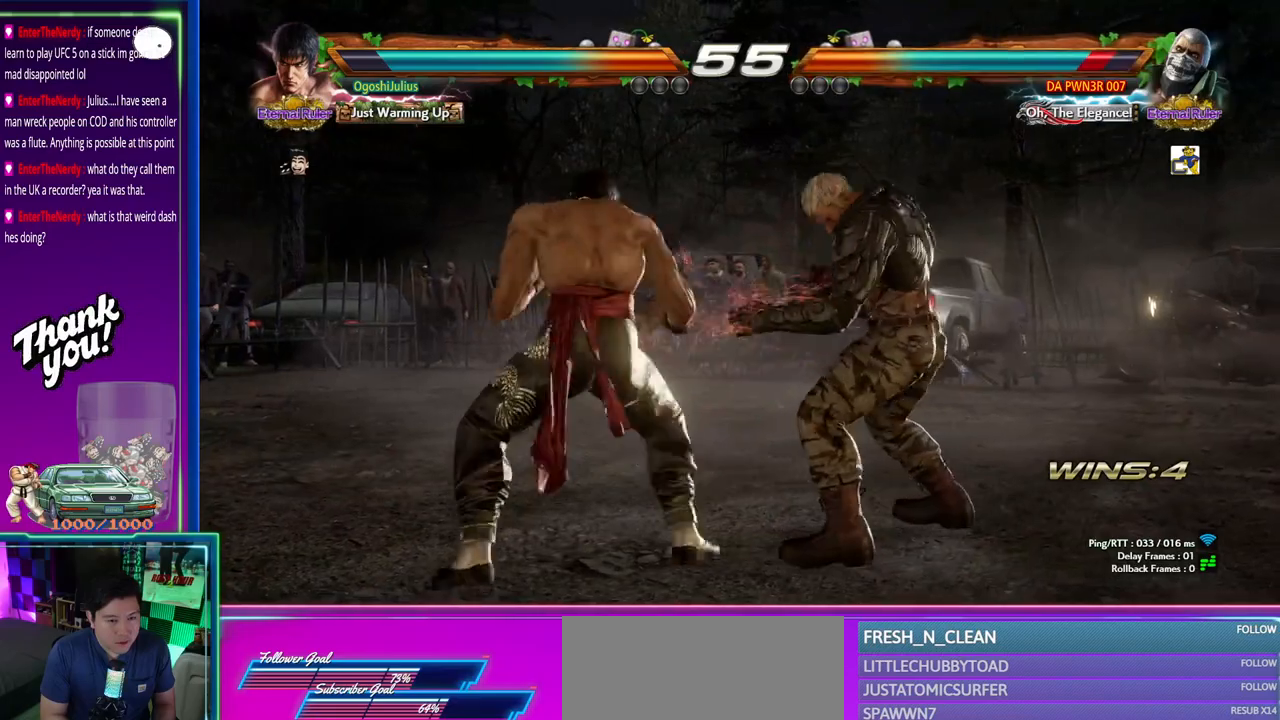
{"dt_ms": 500, "buttons": [], "left_stick": "center", "events": [[83, "left_stick", "right"], [100, "SQUARE", "down"], [100, "TRIANGLE", "down"], [167, "SQUARE", "up"], [167, "TRIANGLE", "up"], [167, "left_stick", "center"]]}
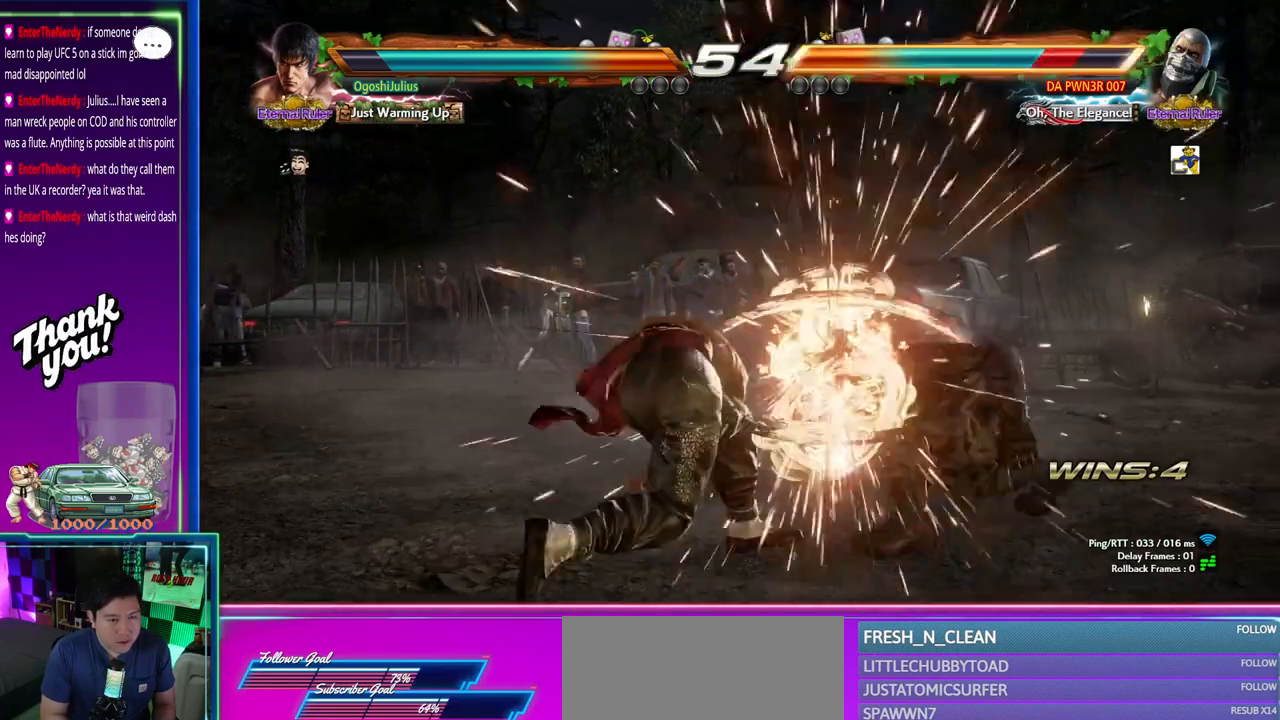
{"dt_ms": 1000, "buttons": [], "left_stick": "center"}
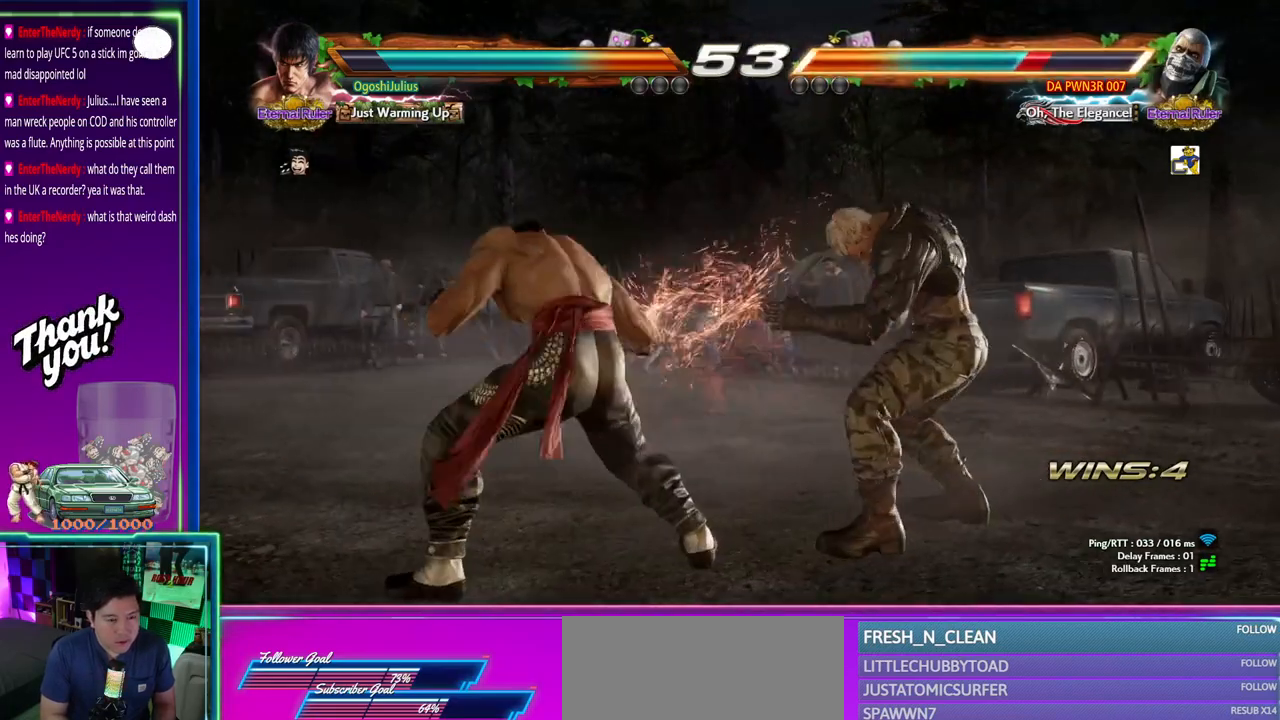
{"dt_ms": 500, "buttons": [], "left_stick": "center", "events": [[150, "left_stick", "right"], [167, "SQUARE", "down"], [167, "TRIANGLE", "down"], [233, "SQUARE", "up"], [233, "TRIANGLE", "up"], [250, "left_stick", "center"]]}
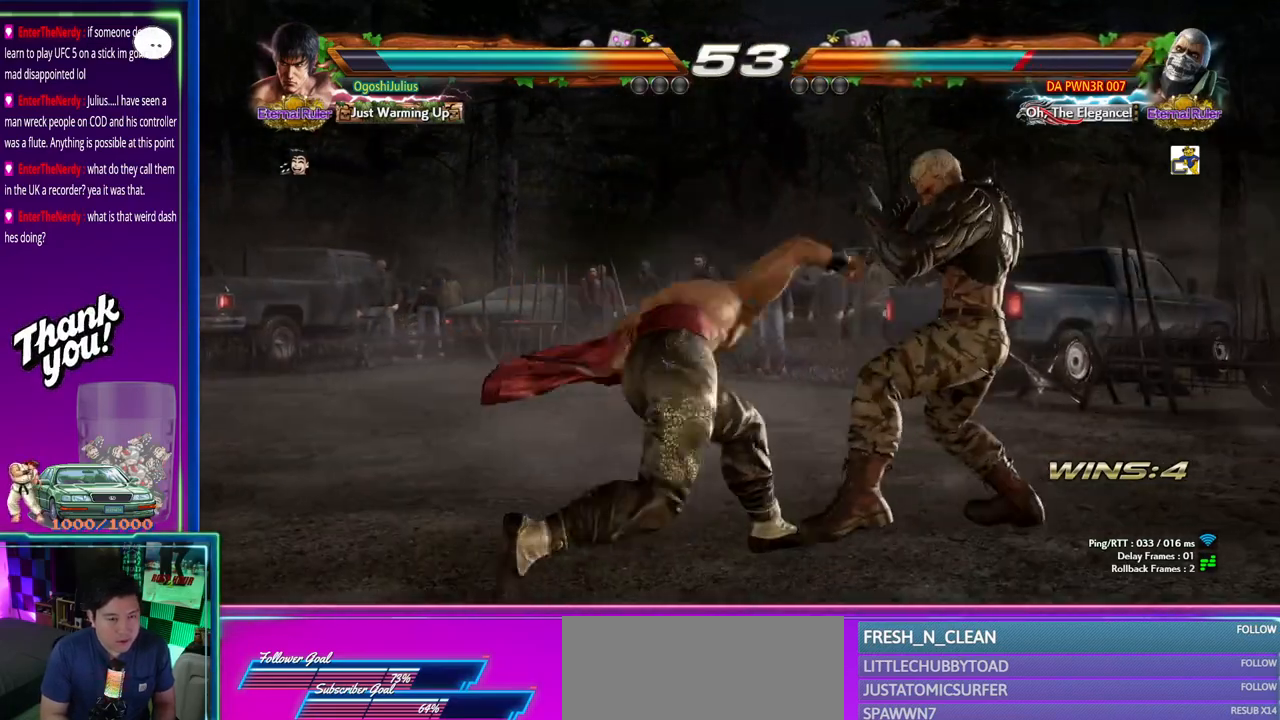
{"dt_ms": 1000, "buttons": [], "left_stick": "left"}
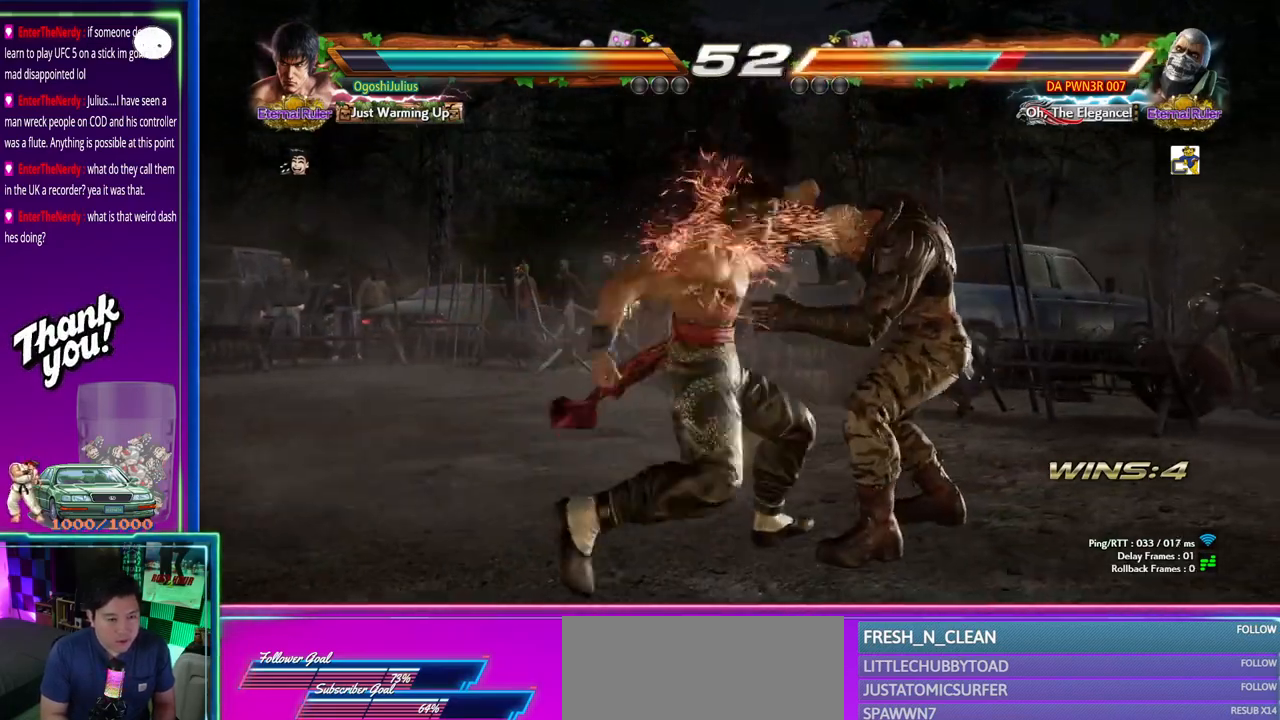
{"dt_ms": 500, "buttons": [], "left_stick": "right", "events": [[50, "left_stick", "right"], [117, "left_stick", "center"], [250, "left_stick", "right"], [317, "left_stick", "center"], [383, "left_stick", "right"], [433, "CIRCLE", "down"], [433, "TRIANGLE", "down"], [483, "CIRCLE", "up"], [483, "TRIANGLE", "up"]]}
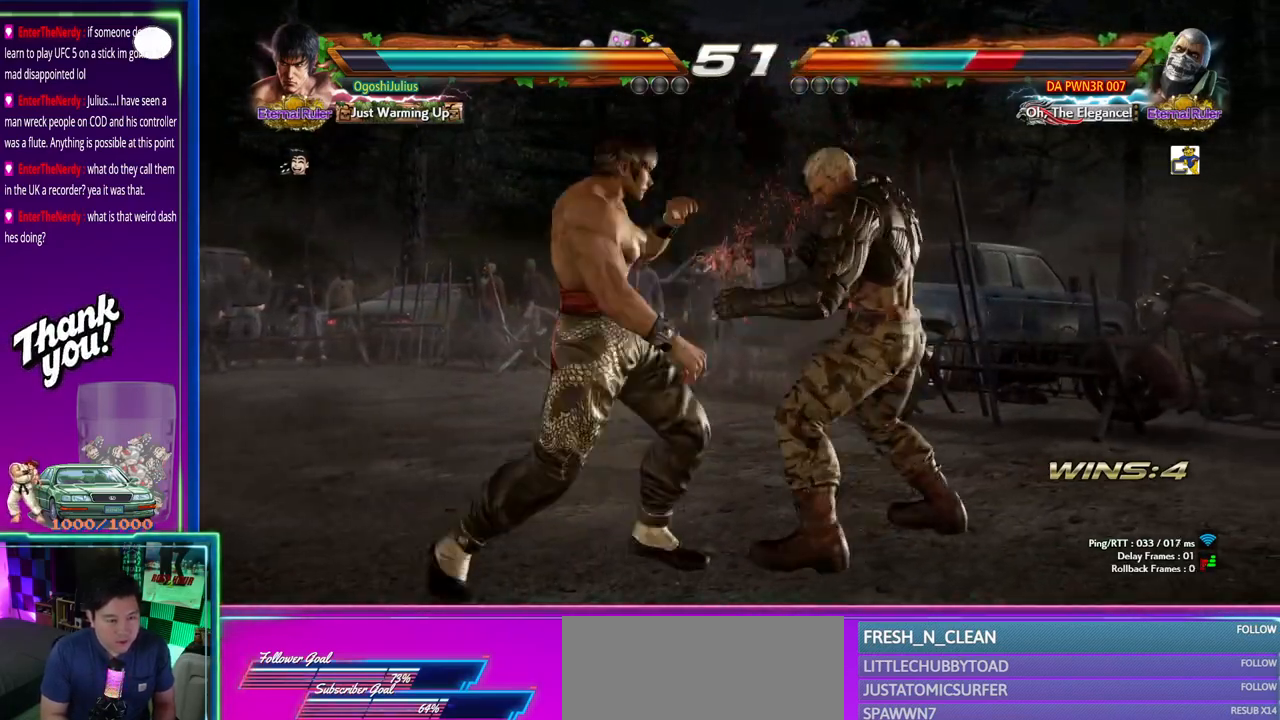
{"dt_ms": 500, "buttons": [], "left_stick": "center", "events": [[50, "CIRCLE", "down"], [50, "TRIANGLE", "down"], [100, "TRIANGLE", "up"], [117, "CIRCLE", "up"], [167, "CIRCLE", "down"], [167, "TRIANGLE", "down"], [267, "CIRCLE", "up"], [267, "TRIANGLE", "up"], [267, "left_stick", "center"]]}
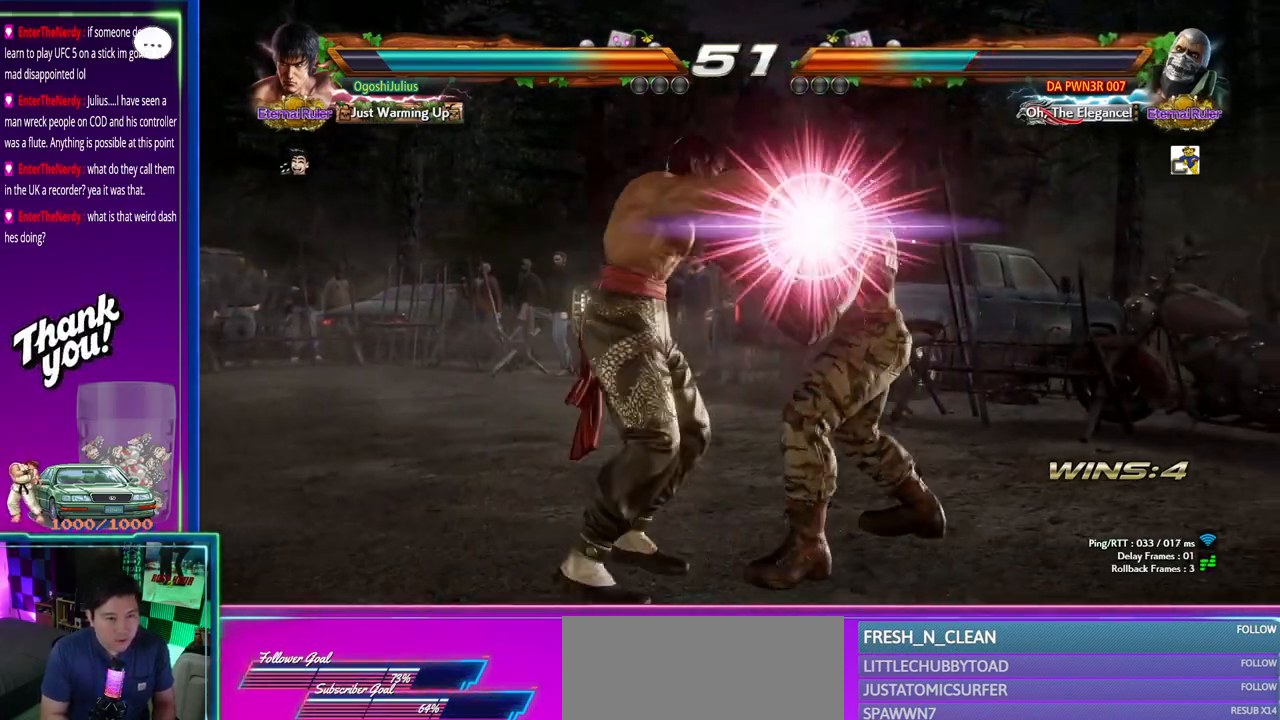
{"dt_ms": 500, "buttons": [], "left_stick": "center", "events": []}
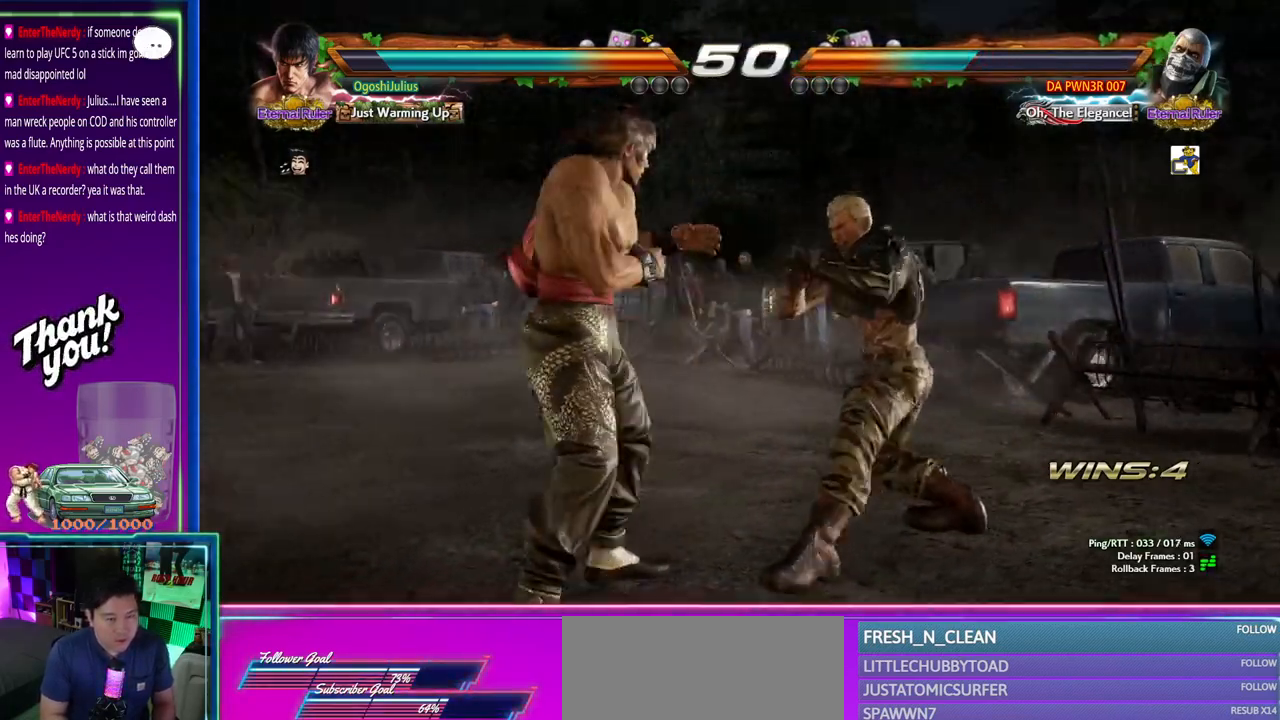
{"dt_ms": 500, "buttons": [], "left_stick": "center", "events": [[183, "left_stick", "down"], [200, "TRIANGLE", "down"], [283, "TRIANGLE", "up"], [317, "CROSS", "down"], [317, "left_stick", "center"], [400, "CROSS", "up"]]}
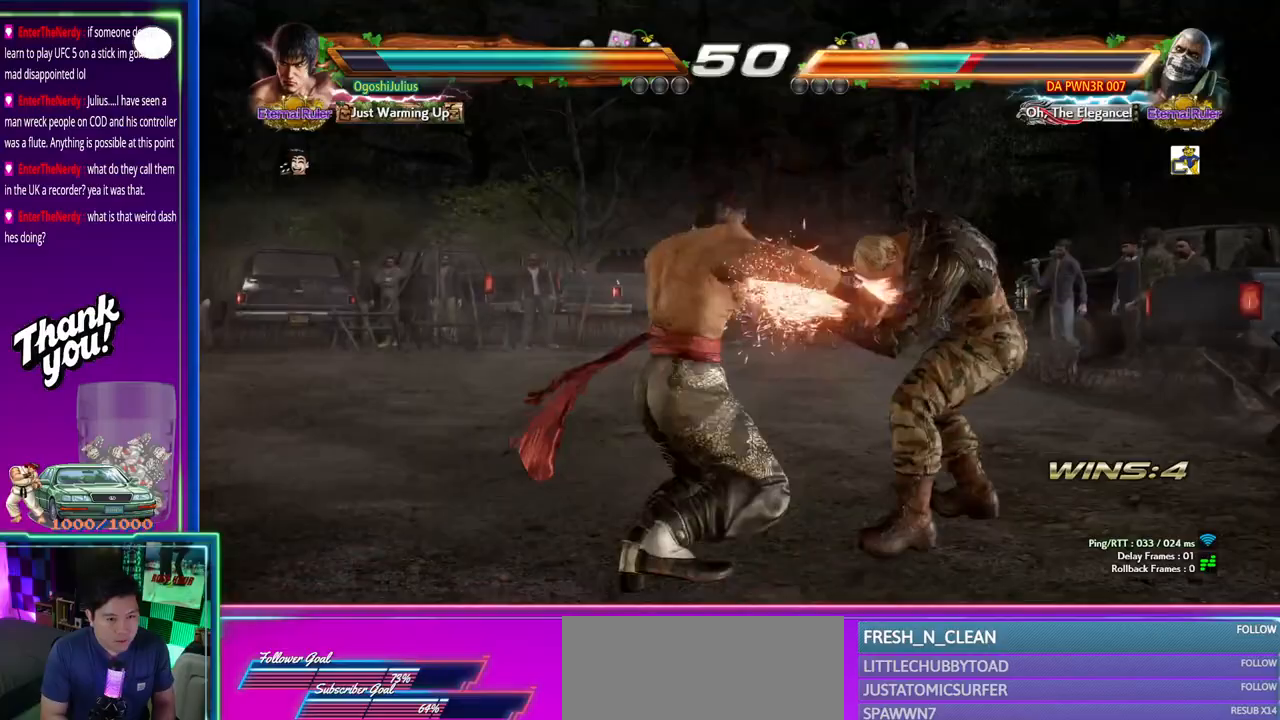
{"dt_ms": 500, "buttons": [], "left_stick": "center", "events": []}
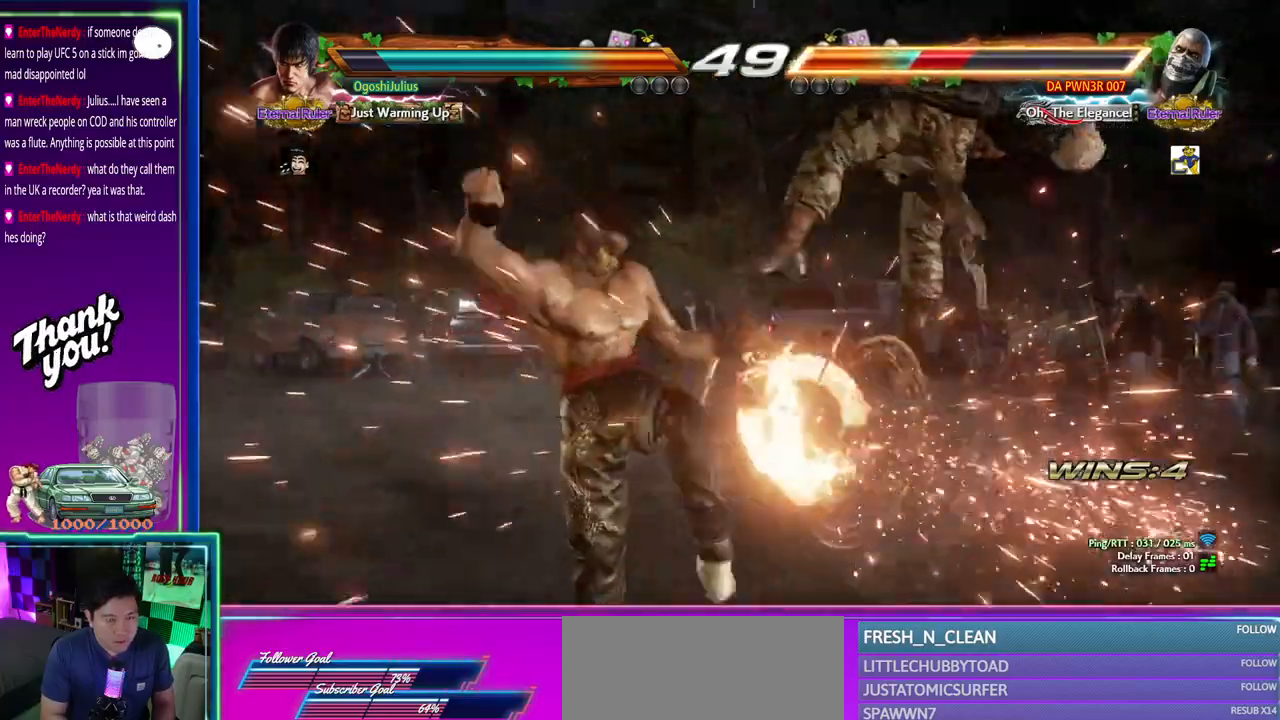
{"dt_ms": 500, "buttons": [], "left_stick": "up-right", "events": [[233, "CIRCLE", "down"], [317, "left_stick", "right"], [333, "CIRCLE", "up"], [367, "left_stick", "up-right"], [400, "CROSS", "down"], [500, "CROSS", "up"]]}
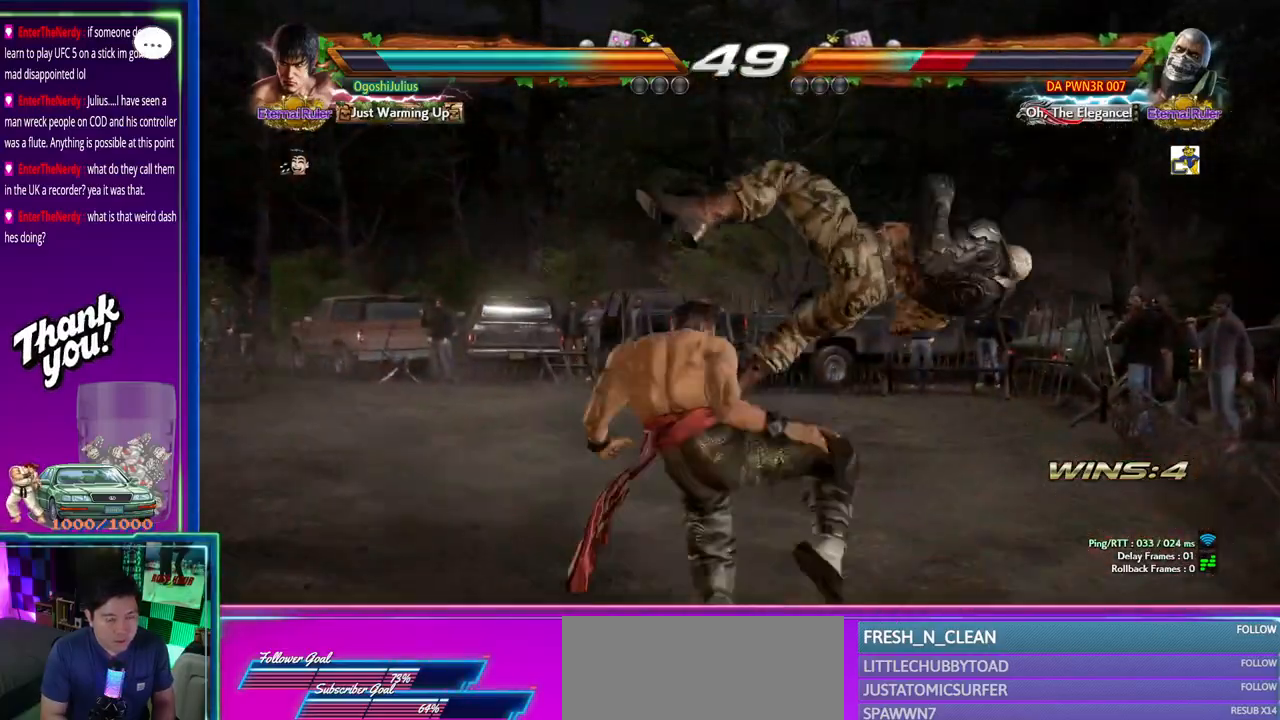
{"dt_ms": 500, "buttons": [], "left_stick": "center", "events": [[17, "left_stick", "center"]]}
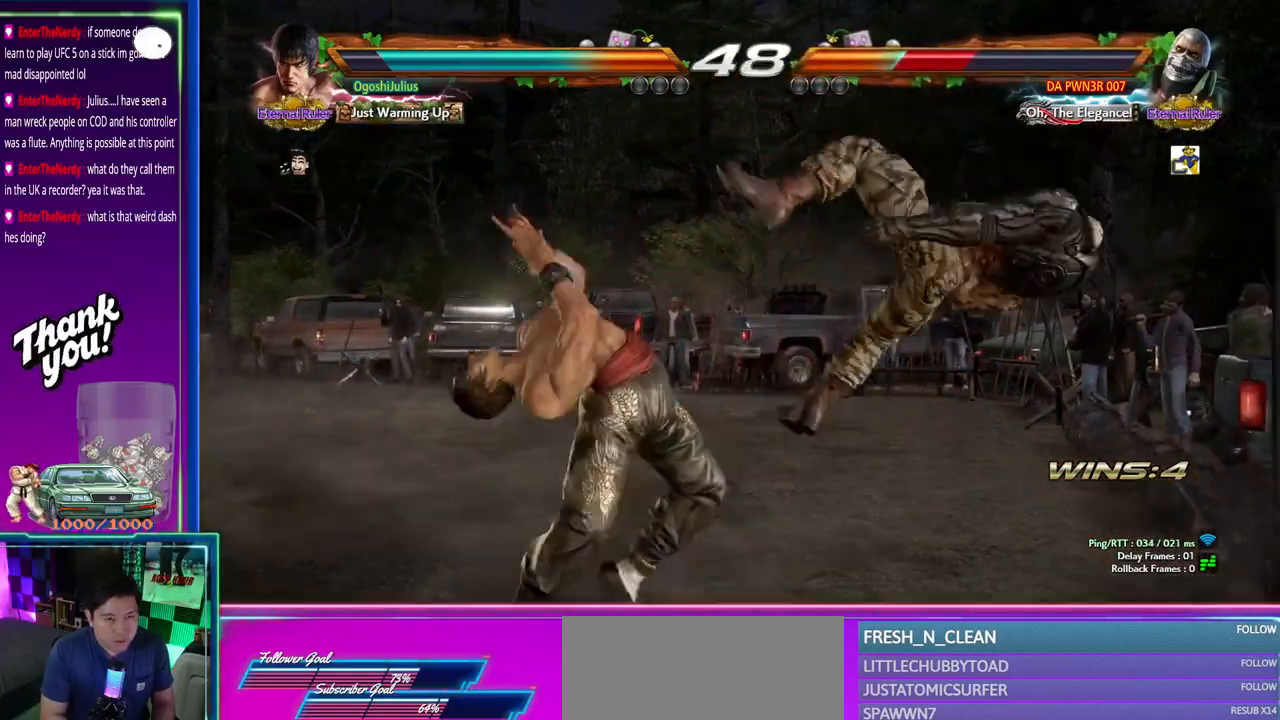
{"dt_ms": 500, "buttons": [], "left_stick": "left", "events": [[300, "left_stick", "left"], [383, "TRIANGLE", "down"], [467, "TRIANGLE", "up"]]}
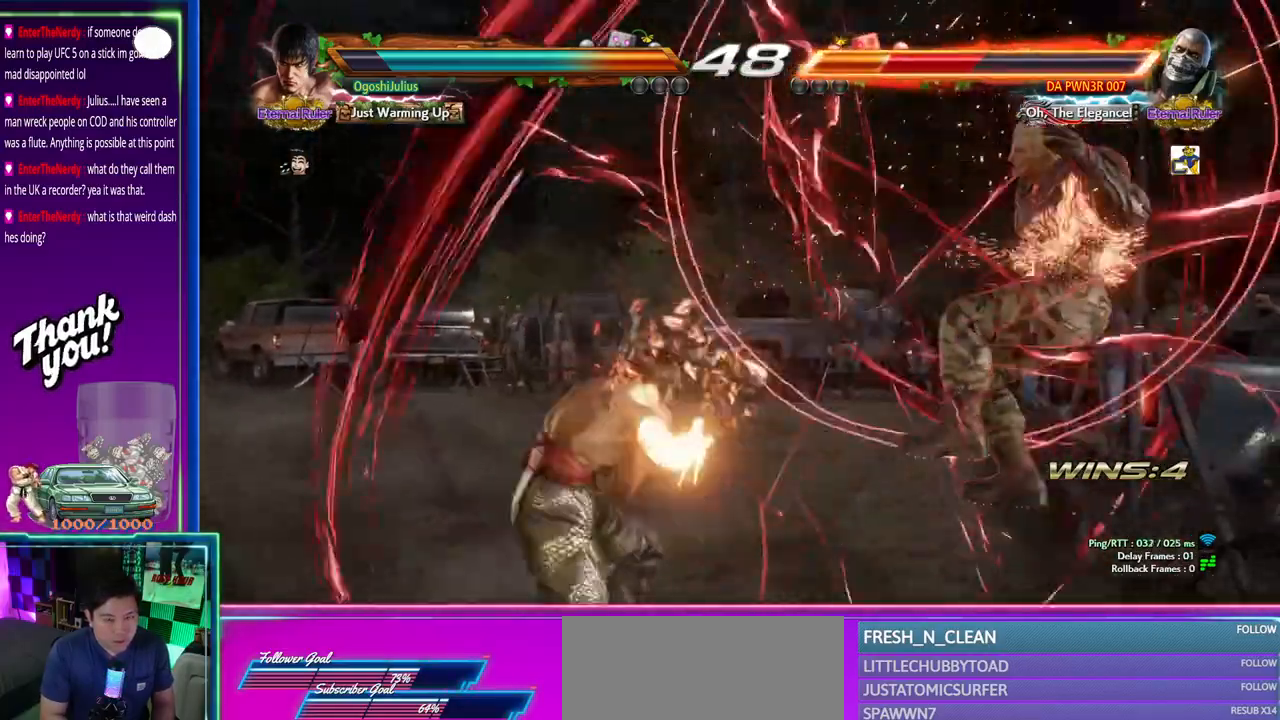
{"dt_ms": 500, "buttons": [], "left_stick": "center", "events": [[67, "CROSS", "down"], [67, "left_stick", "center"], [150, "CROSS", "up"]]}
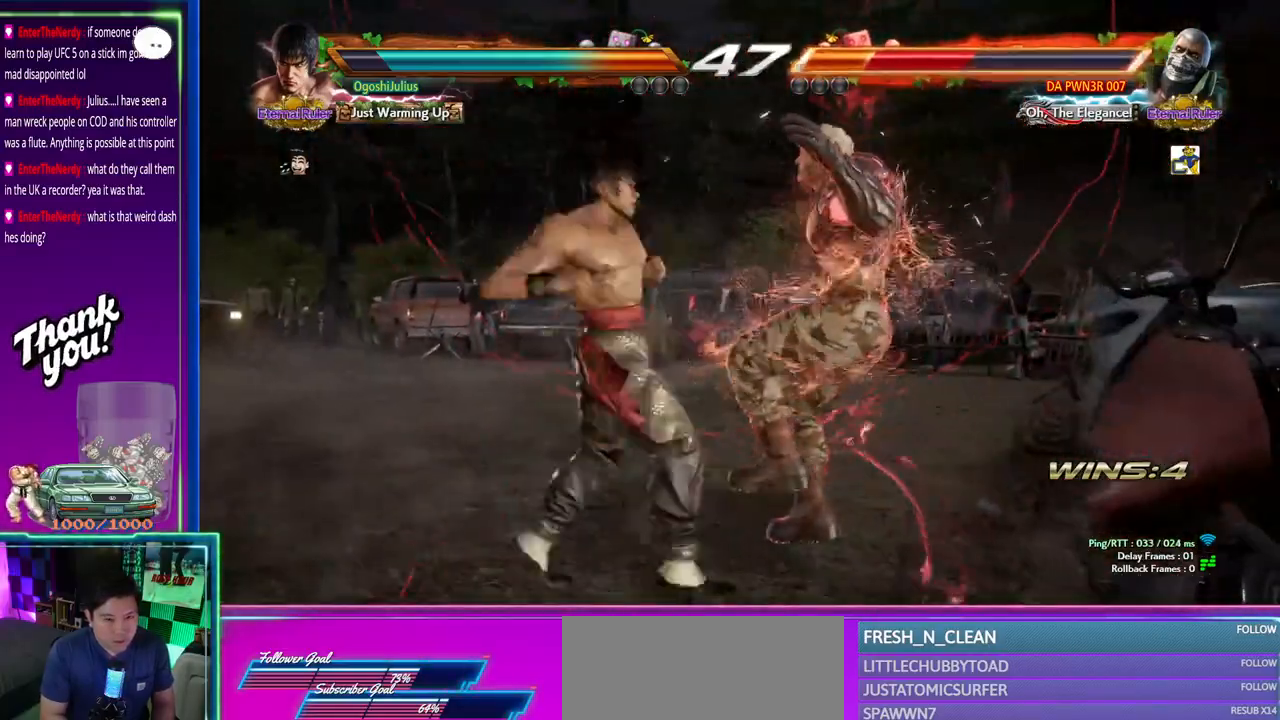
{"dt_ms": 500, "buttons": [], "left_stick": "center"}
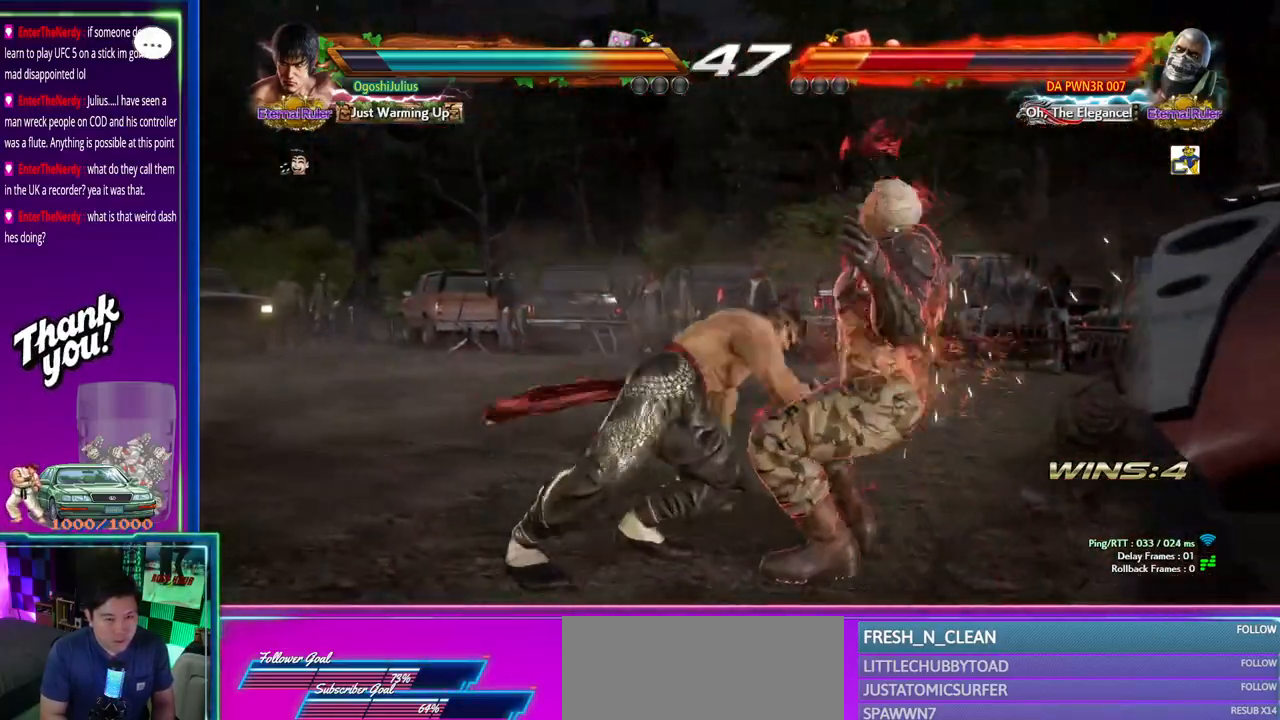
{"dt_ms": 500, "buttons": [], "left_stick": "center", "events": []}
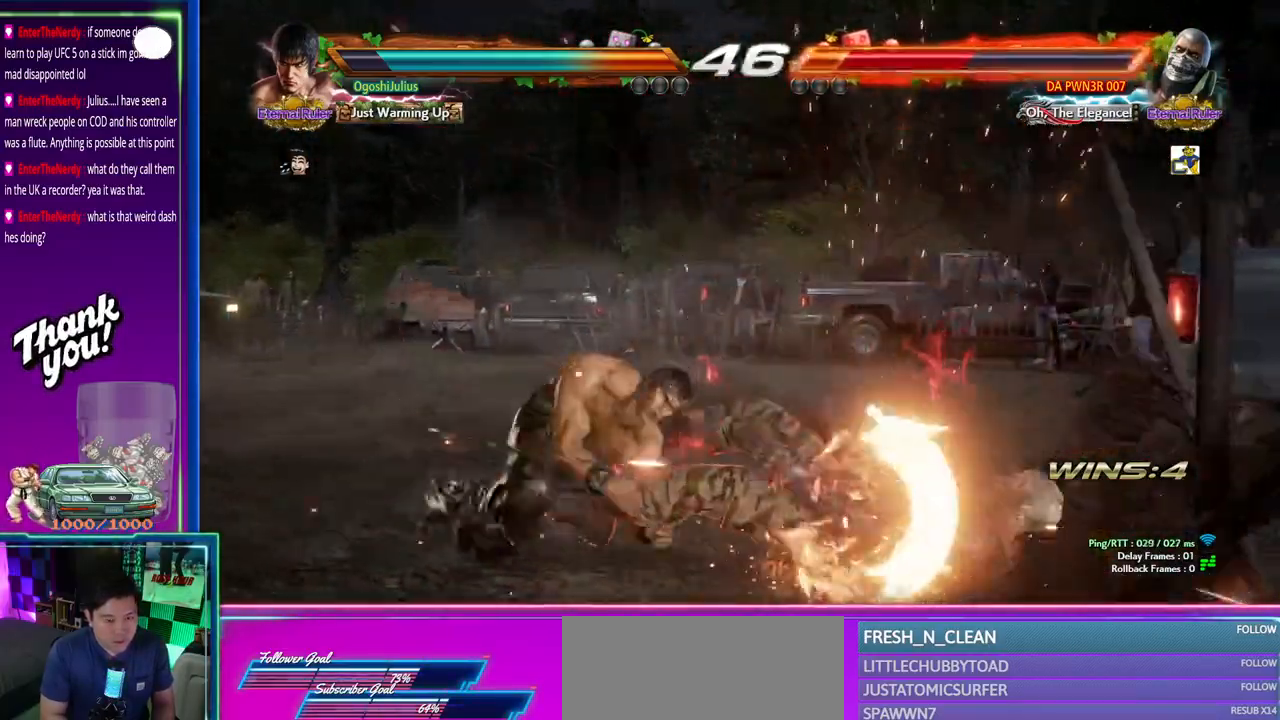
{"dt_ms": 1000, "buttons": [], "left_stick": "center"}
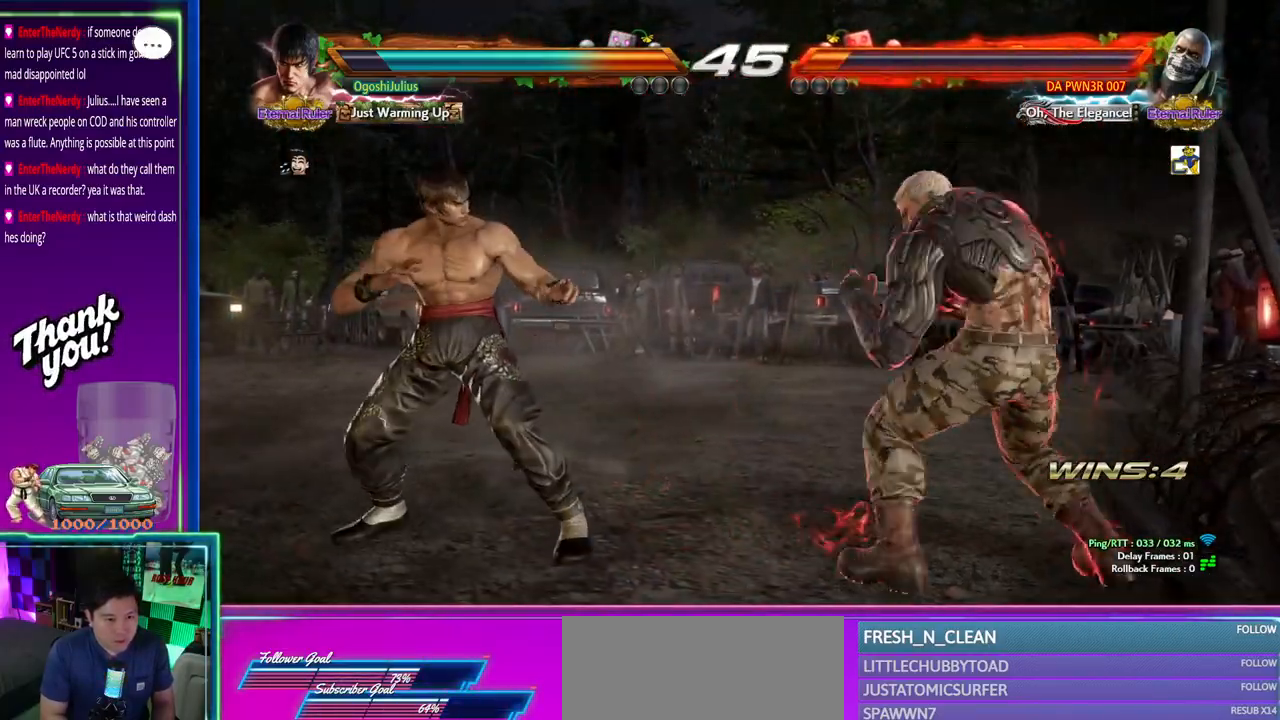
{"dt_ms": 500, "buttons": [], "left_stick": "center", "events": [[33, "SQUARE", "down"], [117, "TRIANGLE", "down"], [133, "SQUARE", "up"], [200, "TRIANGLE", "up"], [250, "left_stick", "left"], [367, "left_stick", "right"], [450, "left_stick", "center"]]}
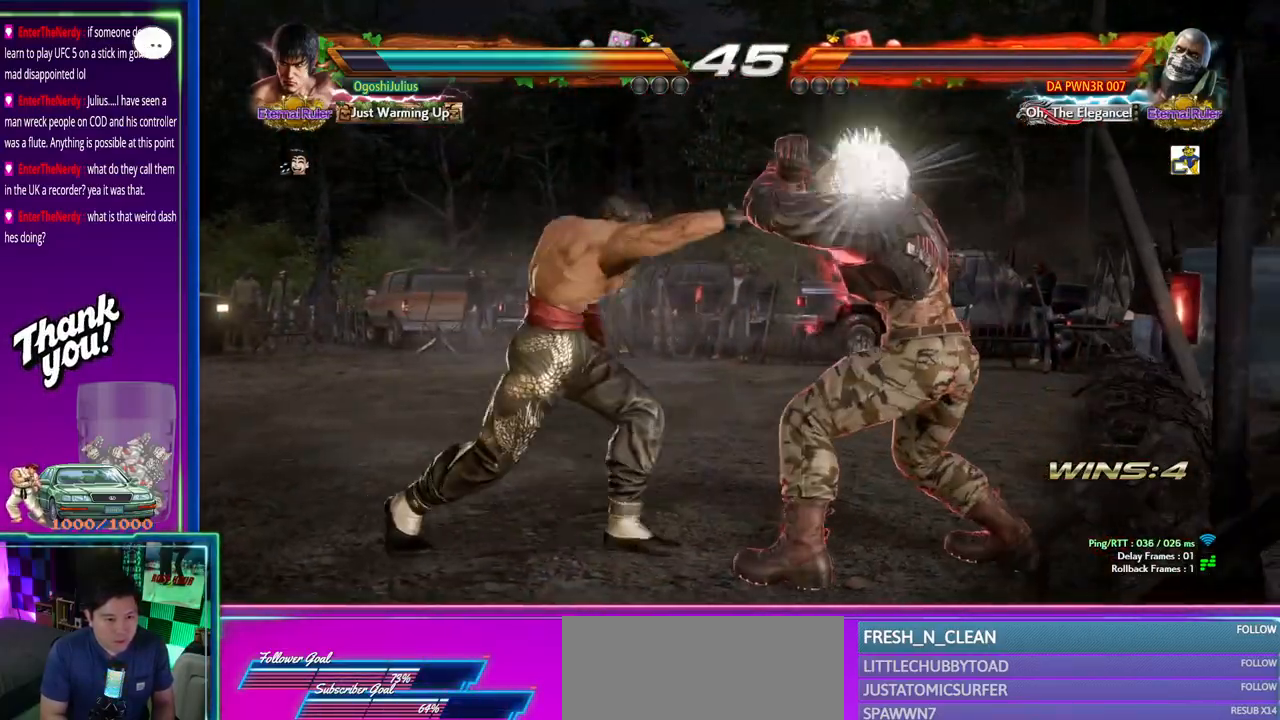
{"dt_ms": 500, "buttons": [], "left_stick": "center", "events": [[33, "left_stick", "right"], [100, "left_stick", "center"], [183, "left_stick", "right"], [250, "CIRCLE", "down"], [250, "TRIANGLE", "down"], [300, "CIRCLE", "up"], [300, "TRIANGLE", "up"], [367, "CIRCLE", "down"], [367, "TRIANGLE", "down"], [417, "TRIANGLE", "up"], [433, "CIRCLE", "up"], [483, "left_stick", "center"]]}